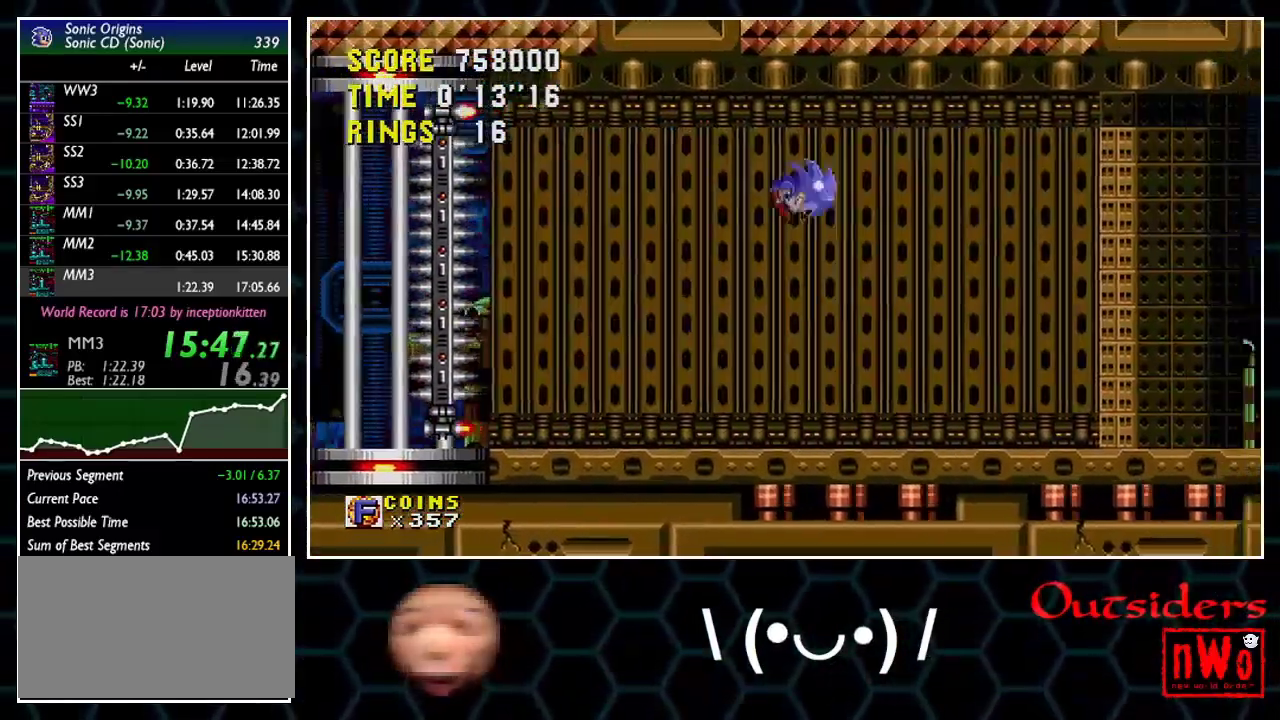
Gameplay with a controller; each line is a JSON object with the inputs held at the frame after it. "events" lists button and stick changes between this image and that frame as [ms after this image, input, new state], when the widget could be followed in between. Not read: L3 R3.
{"buttons": ["A", "DPAD_RIGHT"], "events": []}
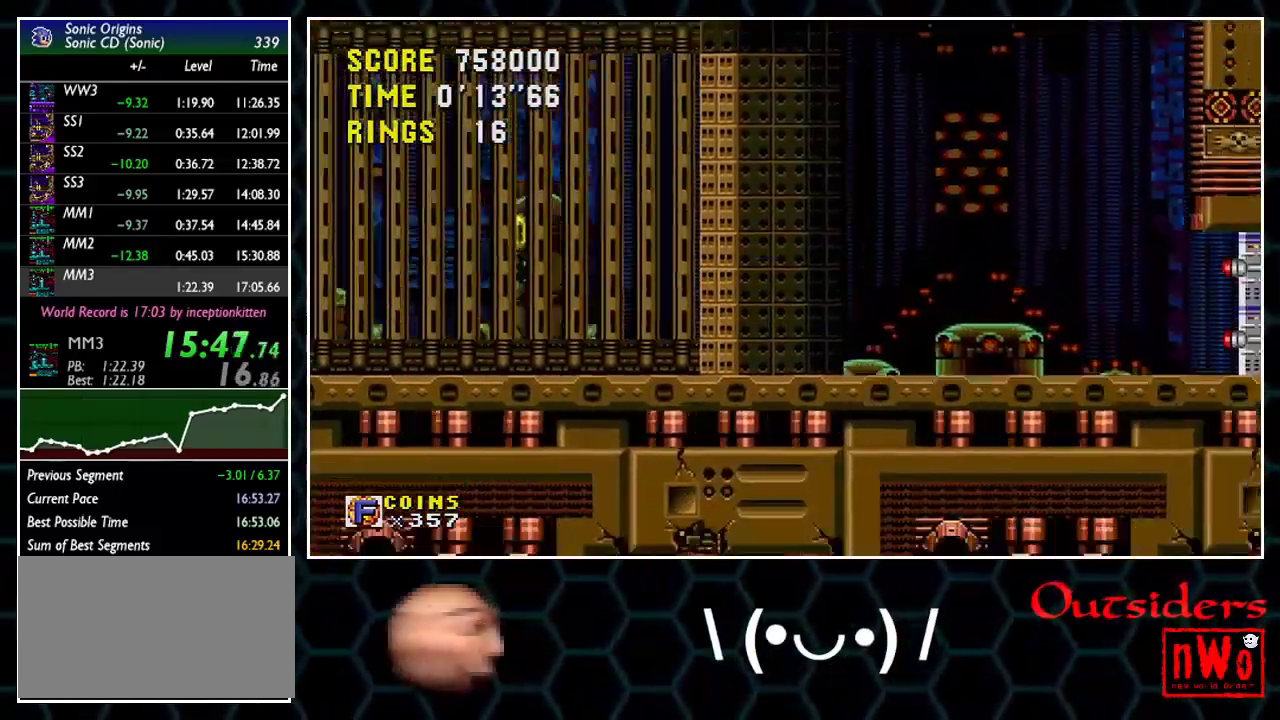
{"buttons": ["DPAD_RIGHT"], "events": [[167, "A", "up"], [333, "A", "down"], [400, "A", "up"]]}
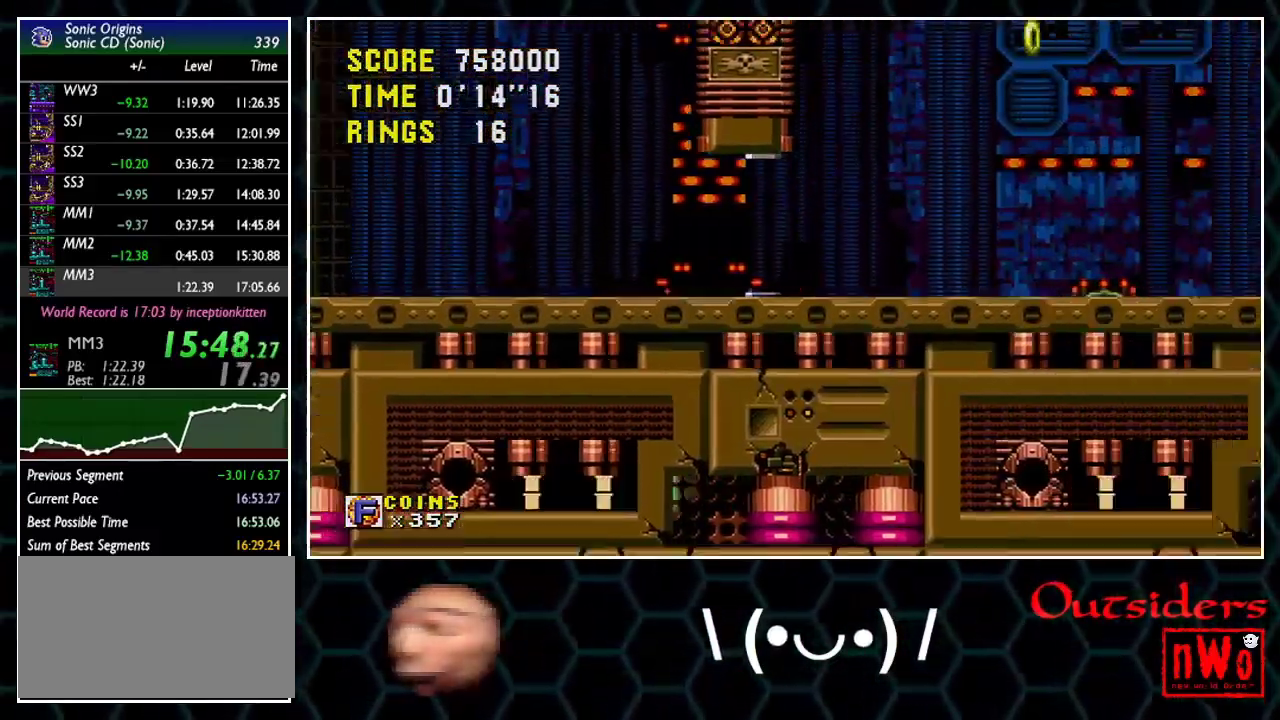
{"buttons": ["DPAD_LEFT"], "events": [[167, "DPAD_RIGHT", "up"], [183, "DPAD_LEFT", "down"]]}
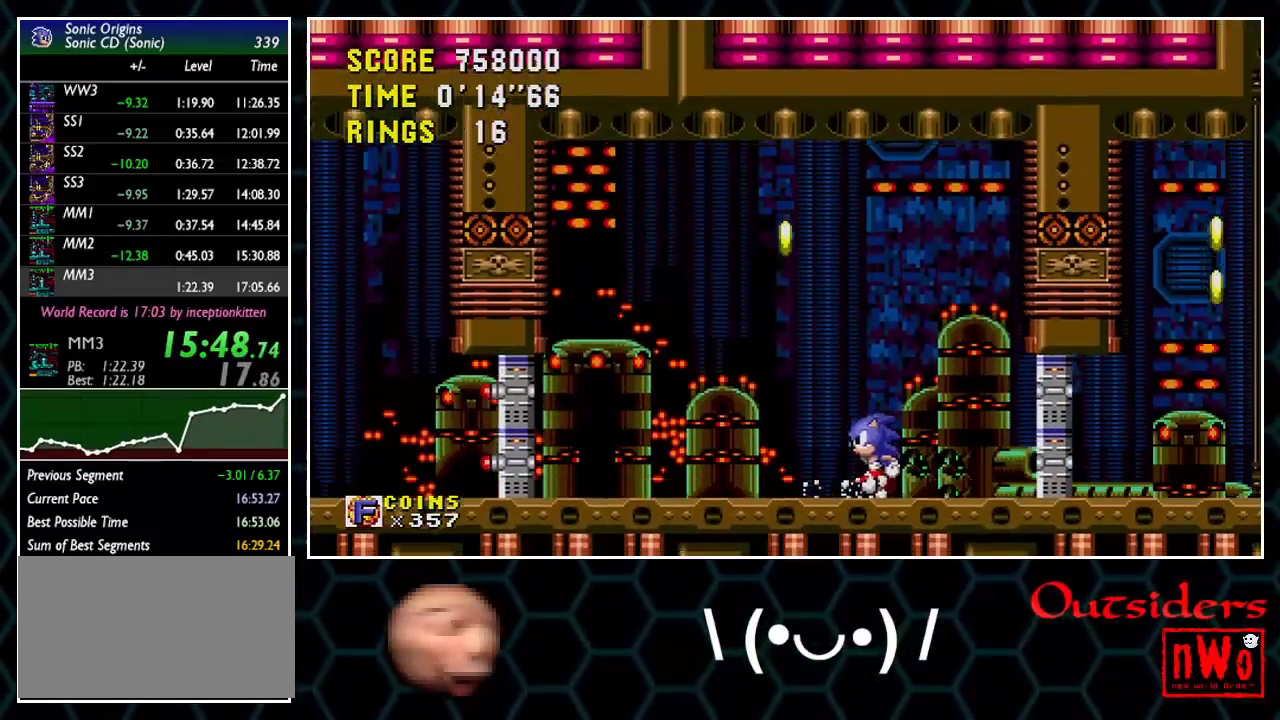
{"buttons": ["DPAD_LEFT"], "events": [[150, "DPAD_LEFT", "up"], [450, "DPAD_LEFT", "down"]]}
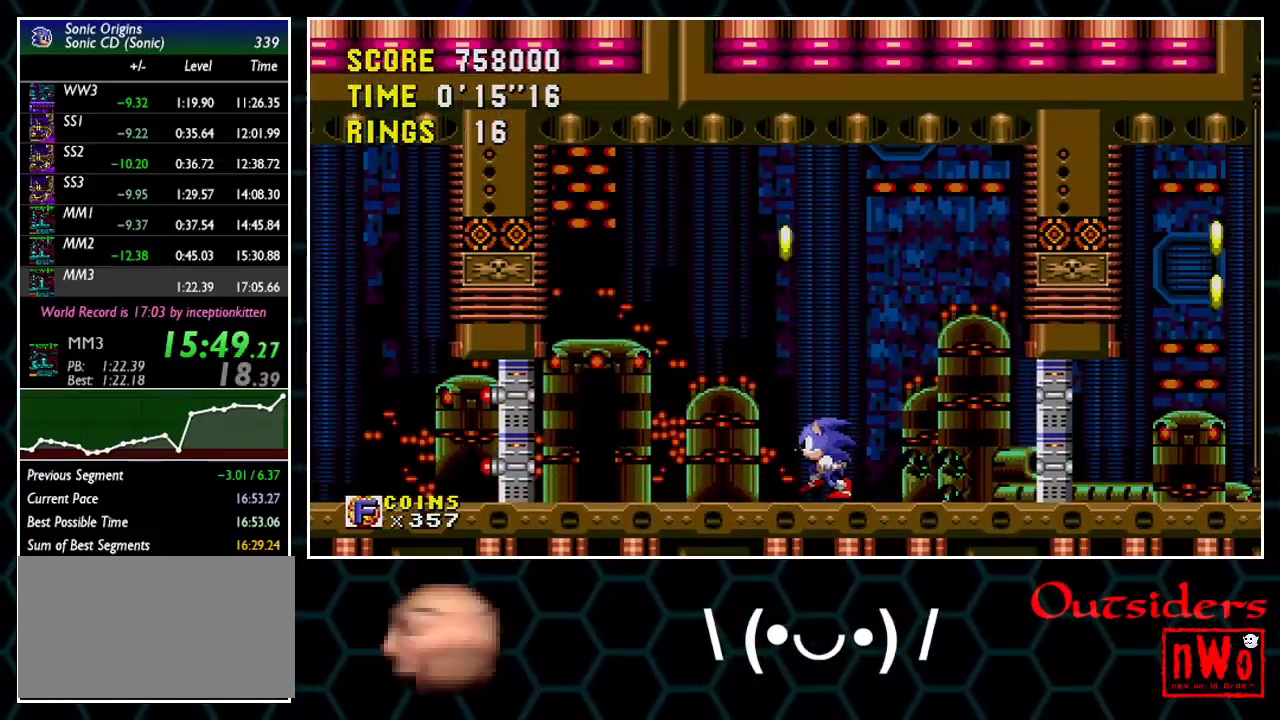
{"buttons": ["A"], "events": [[117, "DPAD_LEFT", "up"], [367, "A", "down"]]}
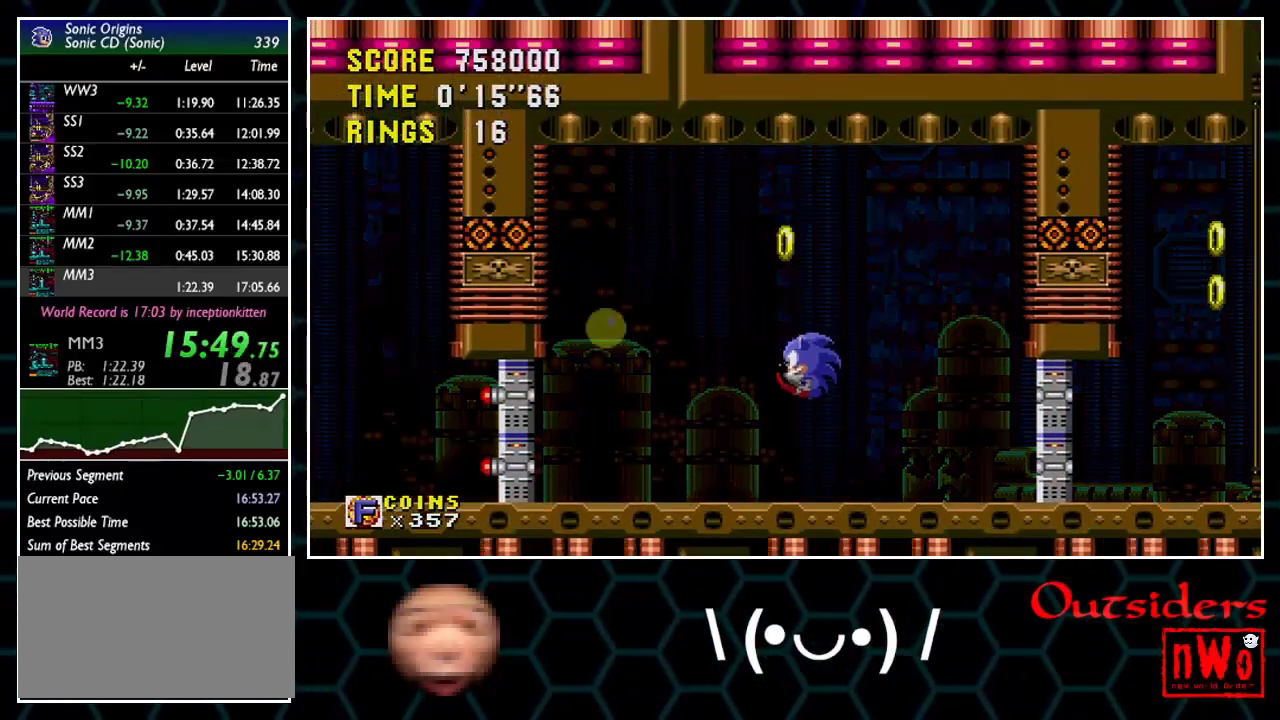
{"buttons": ["A"], "events": []}
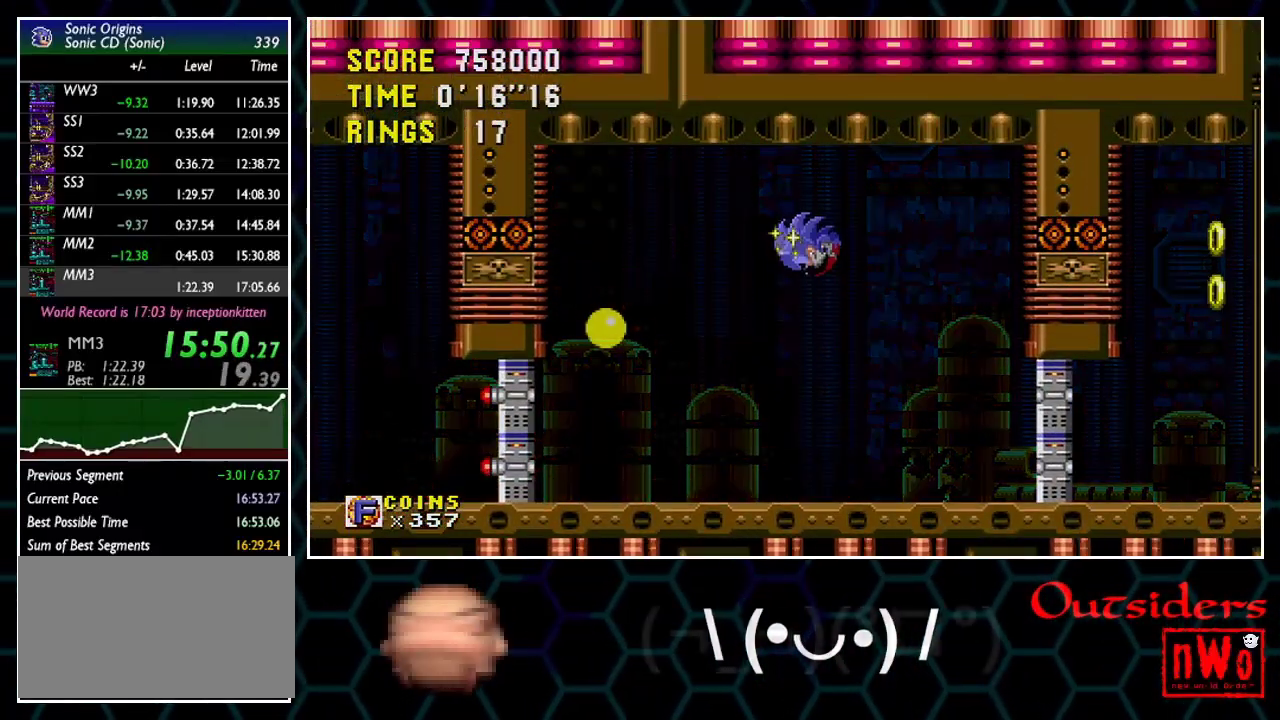
{"buttons": [], "events": [[367, "A", "up"]]}
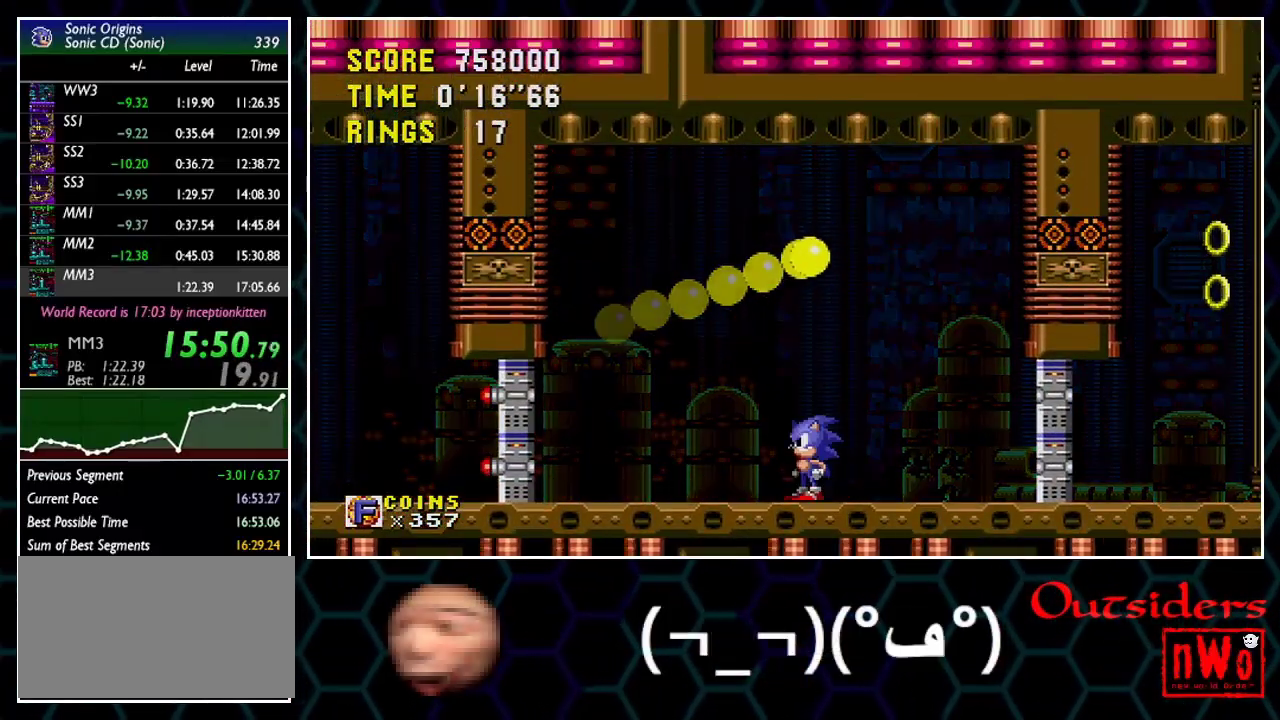
{"buttons": ["A", "DPAD_RIGHT"], "events": [[267, "A", "down"], [400, "DPAD_RIGHT", "down"]]}
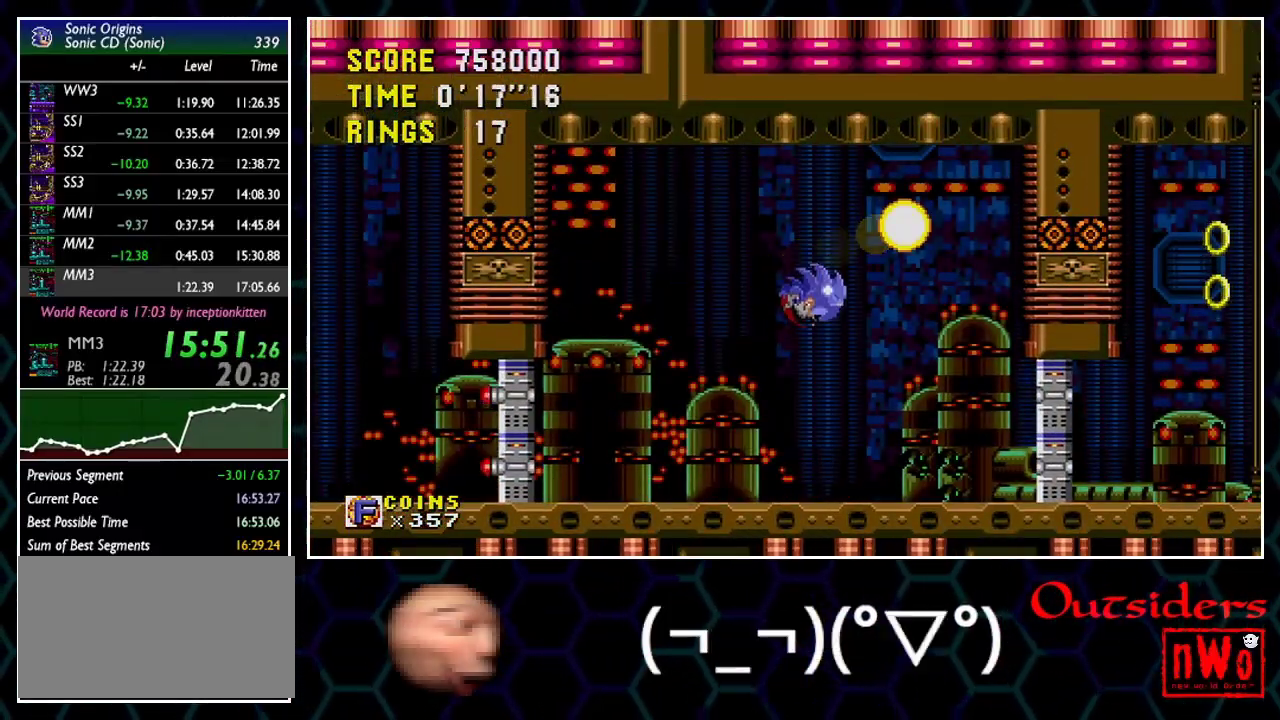
{"buttons": ["DPAD_LEFT"], "events": [[367, "DPAD_RIGHT", "up"], [383, "DPAD_LEFT", "down"], [400, "A", "up"]]}
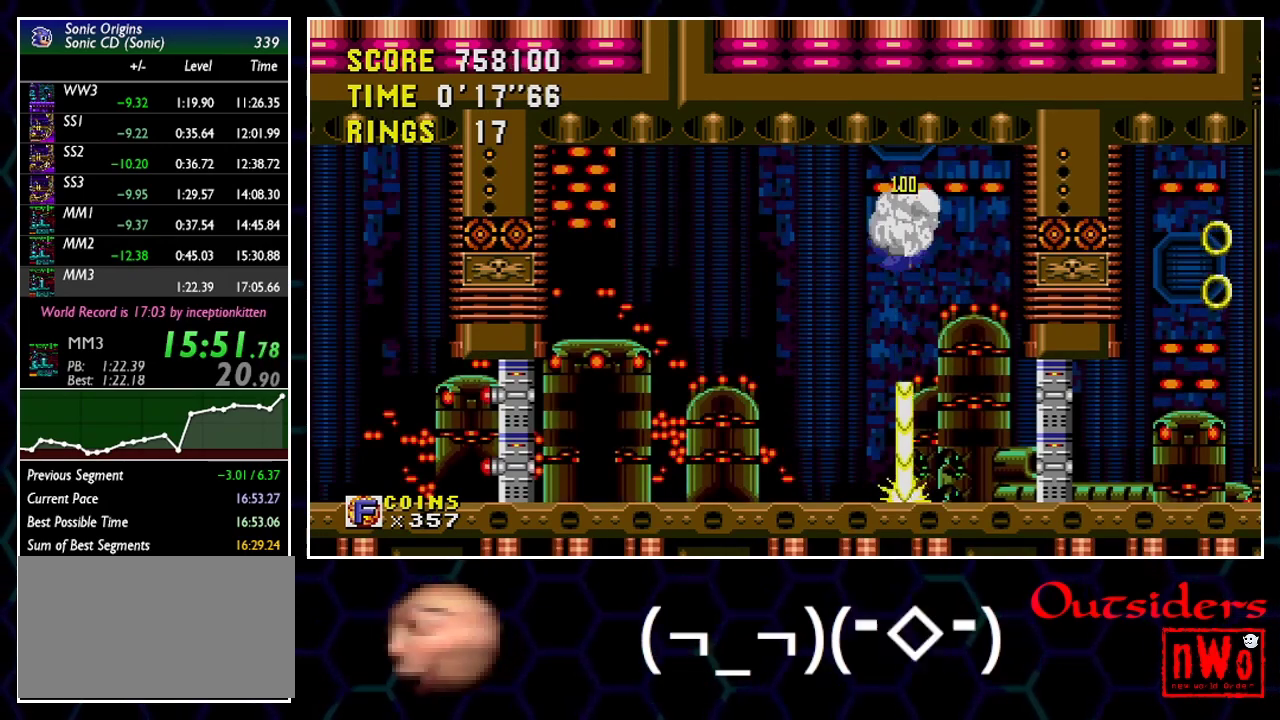
{"buttons": [], "events": [[483, "DPAD_LEFT", "up"]]}
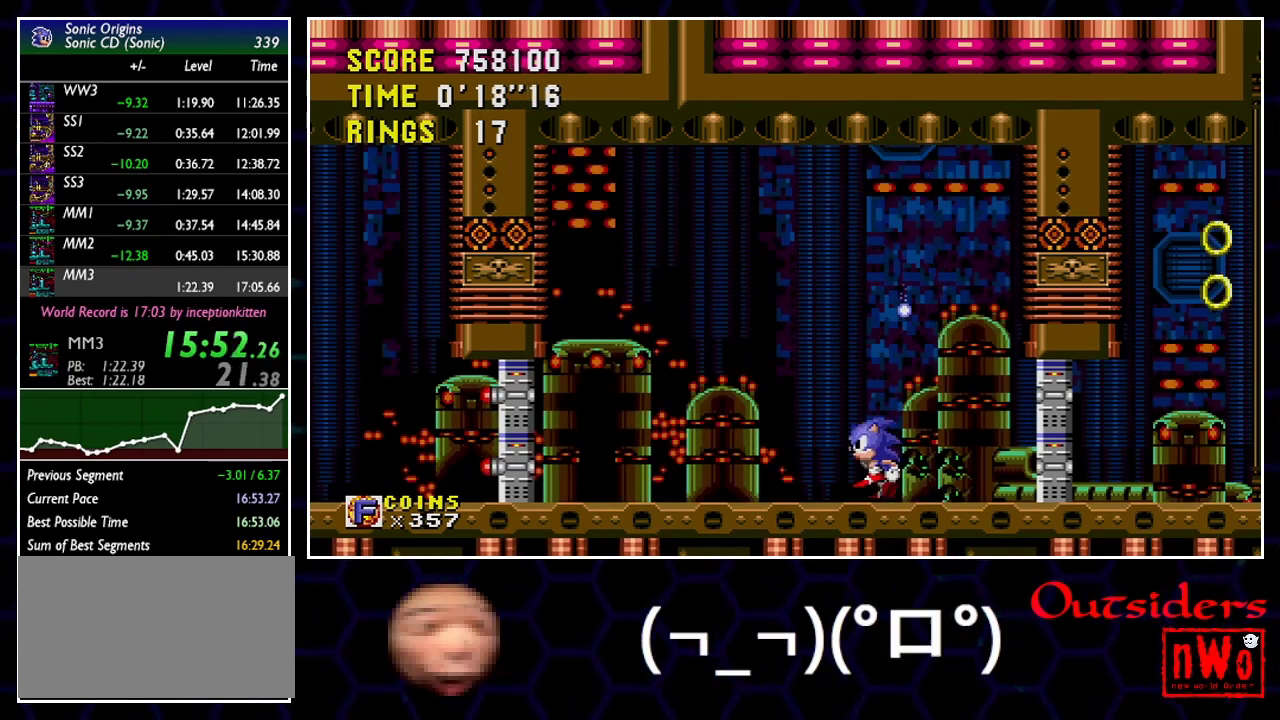
{"buttons": [], "events": [[317, "DPAD_LEFT", "down"], [400, "DPAD_LEFT", "up"]]}
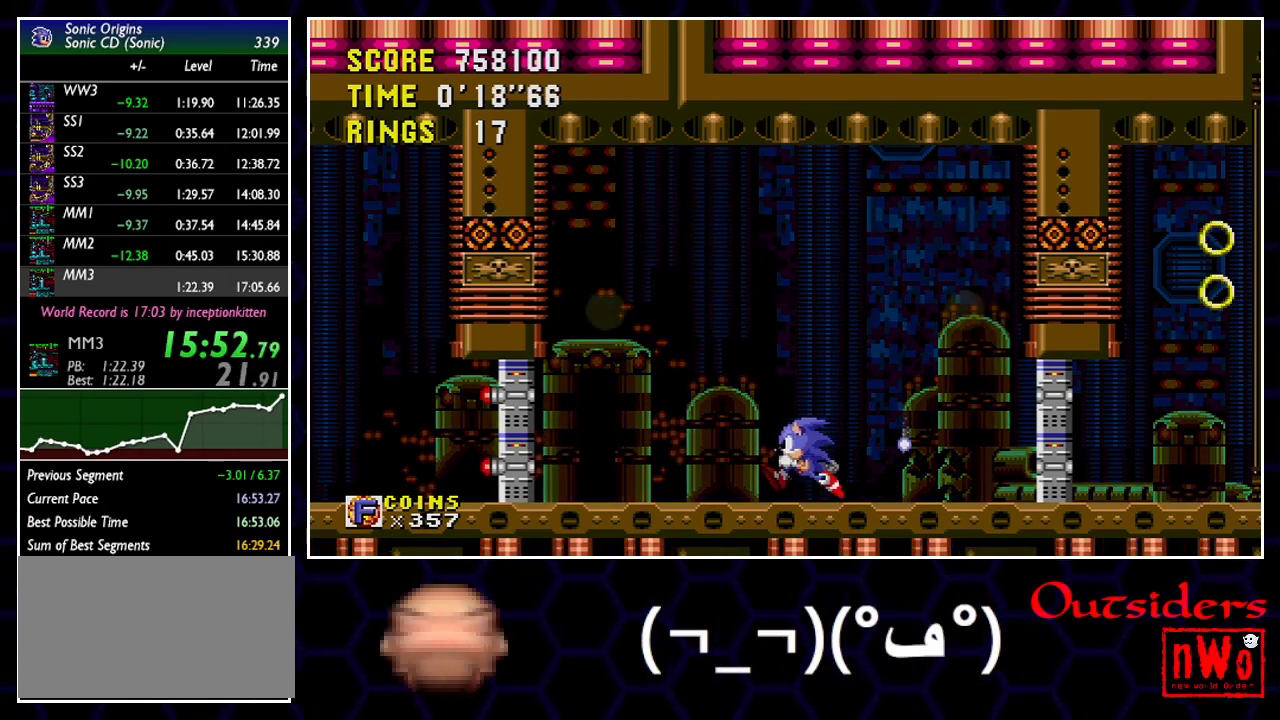
{"buttons": ["A"], "events": [[17, "A", "down"]]}
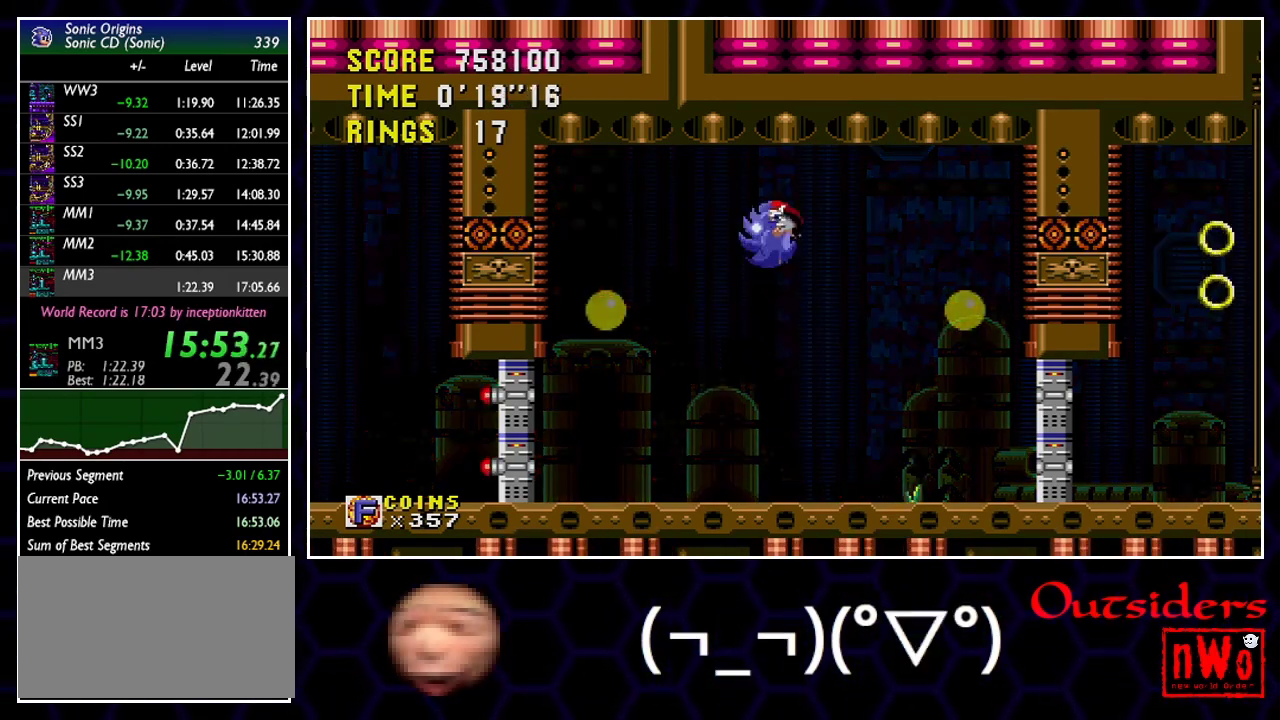
{"buttons": ["DPAD_LEFT"], "events": [[250, "DPAD_LEFT", "down"], [333, "A", "up"]]}
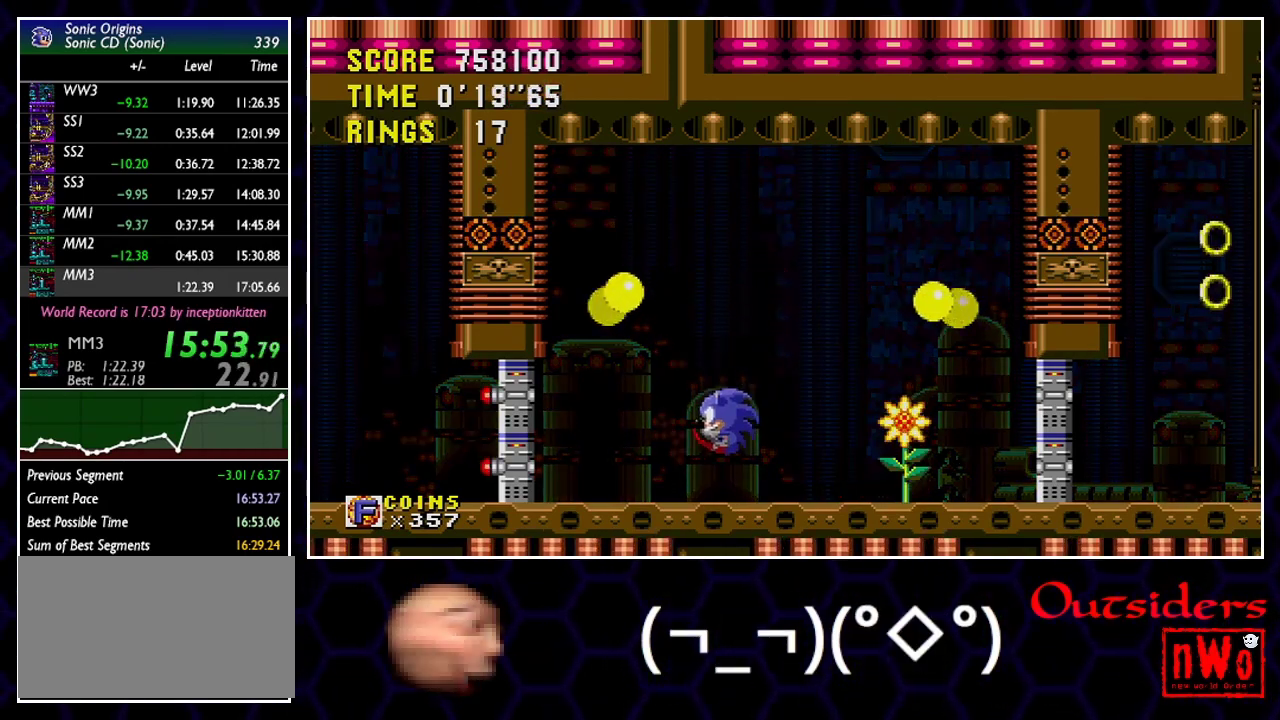
{"buttons": ["DPAD_RIGHT"], "events": [[267, "DPAD_LEFT", "up"], [417, "DPAD_RIGHT", "down"]]}
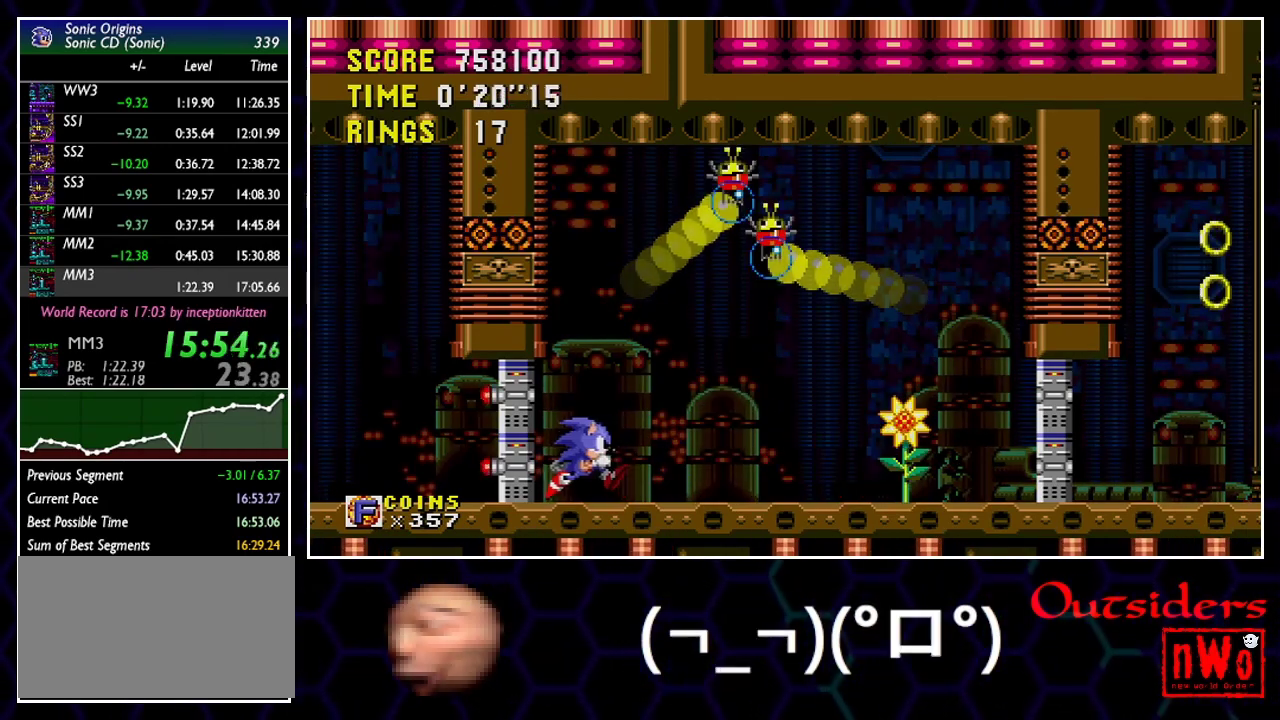
{"buttons": ["A", "DPAD_RIGHT"], "events": [[117, "A", "down"], [300, "DPAD_RIGHT", "up"], [383, "DPAD_RIGHT", "down"]]}
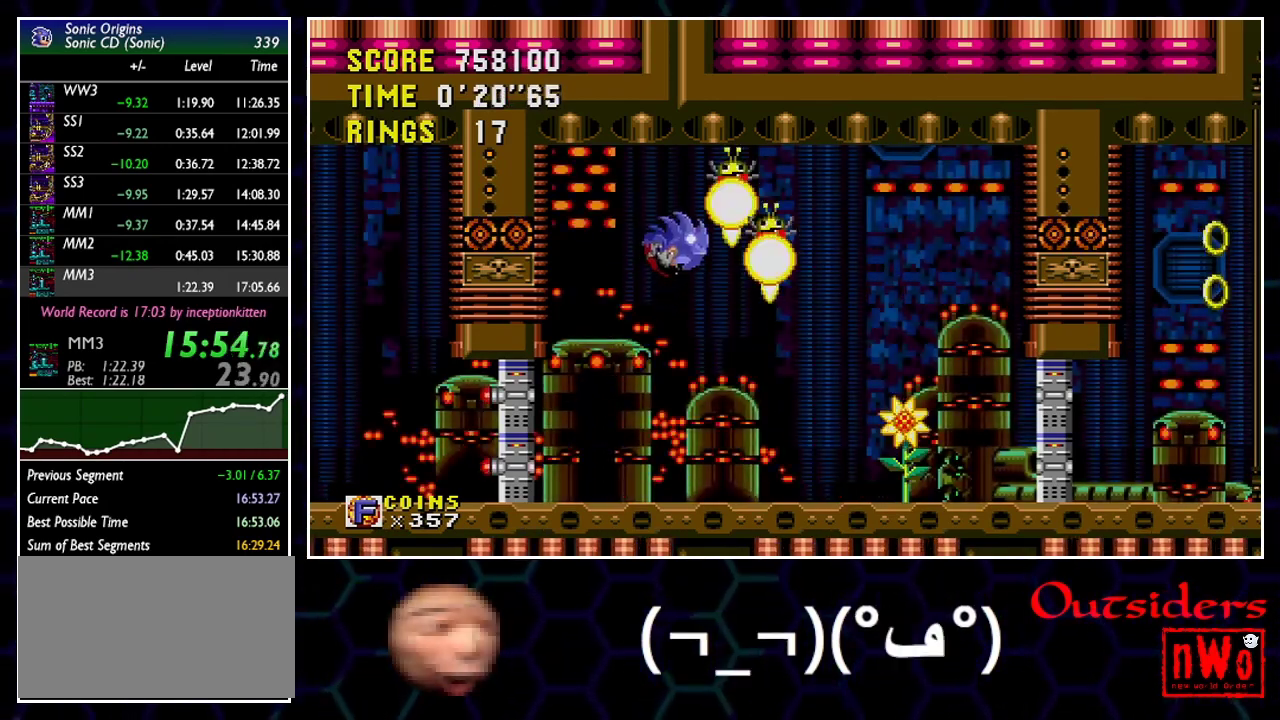
{"buttons": ["DPAD_RIGHT"], "events": [[283, "A", "up"]]}
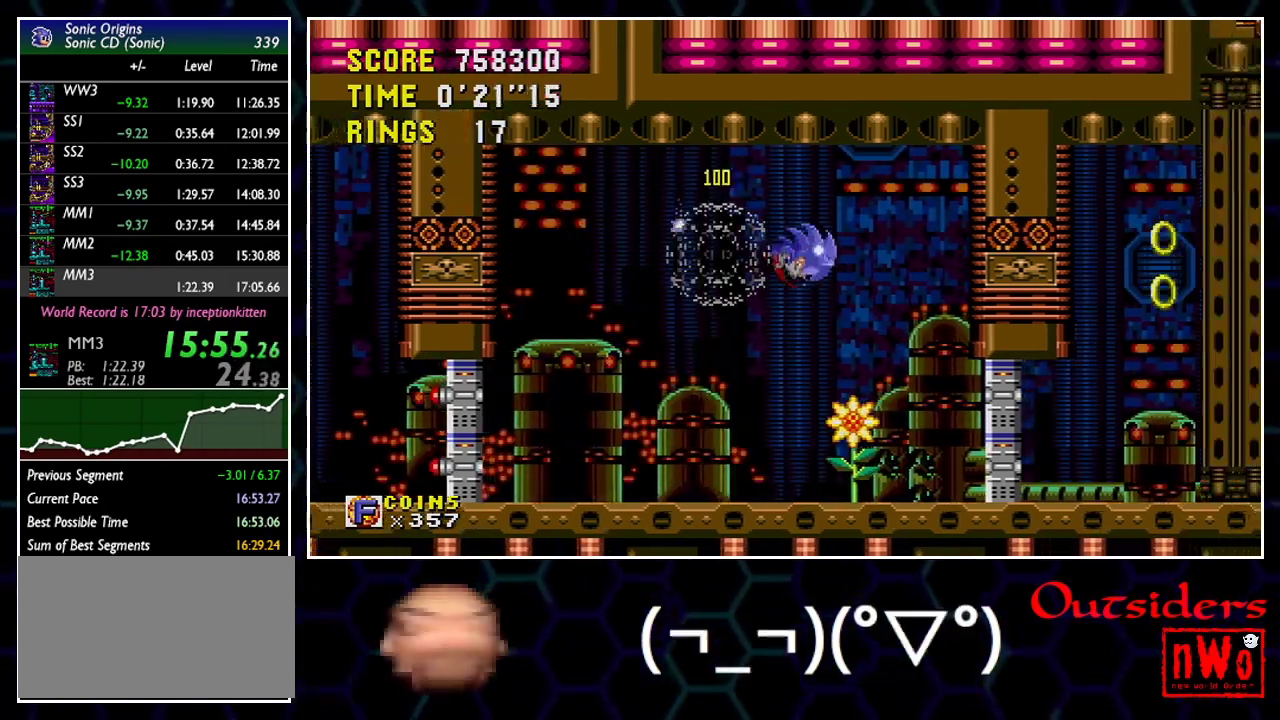
{"buttons": ["DPAD_UP"], "events": [[133, "DPAD_RIGHT", "up"], [167, "DPAD_UP", "down"]]}
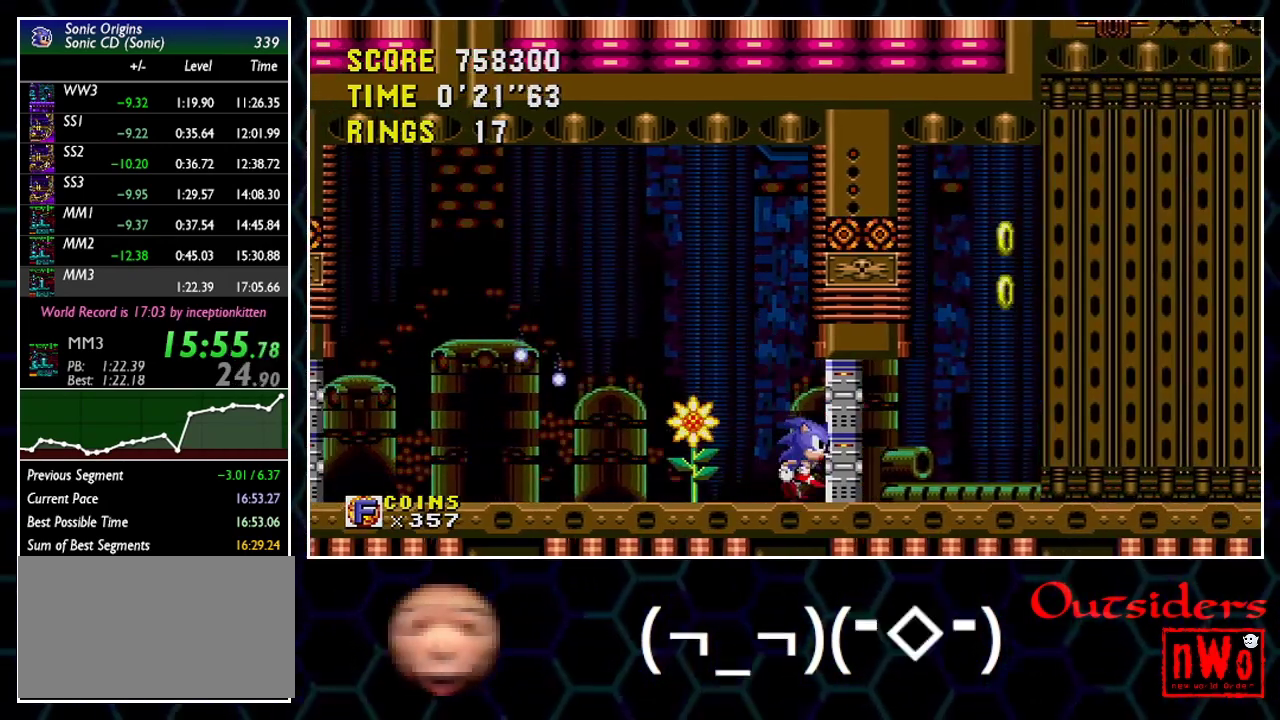
{"buttons": ["DPAD_UP"], "events": []}
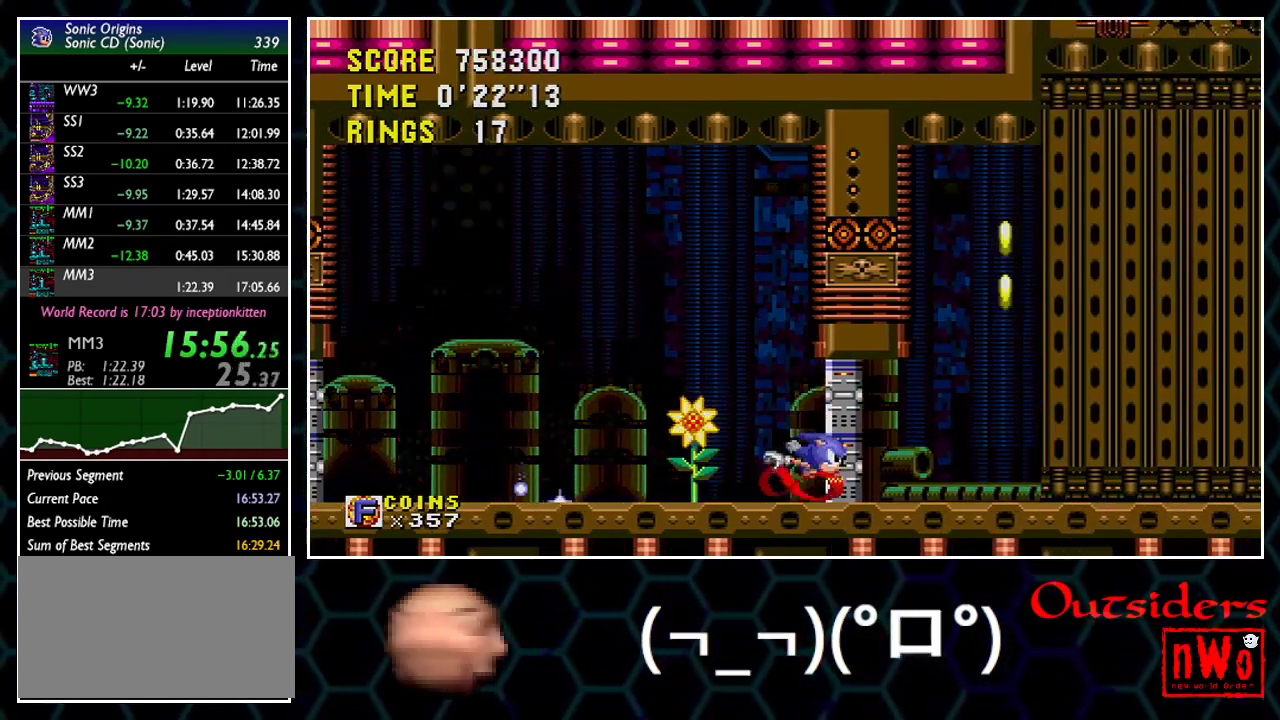
{"buttons": ["DPAD_RIGHT"], "events": [[300, "DPAD_RIGHT", "down"], [317, "DPAD_UP", "up"]]}
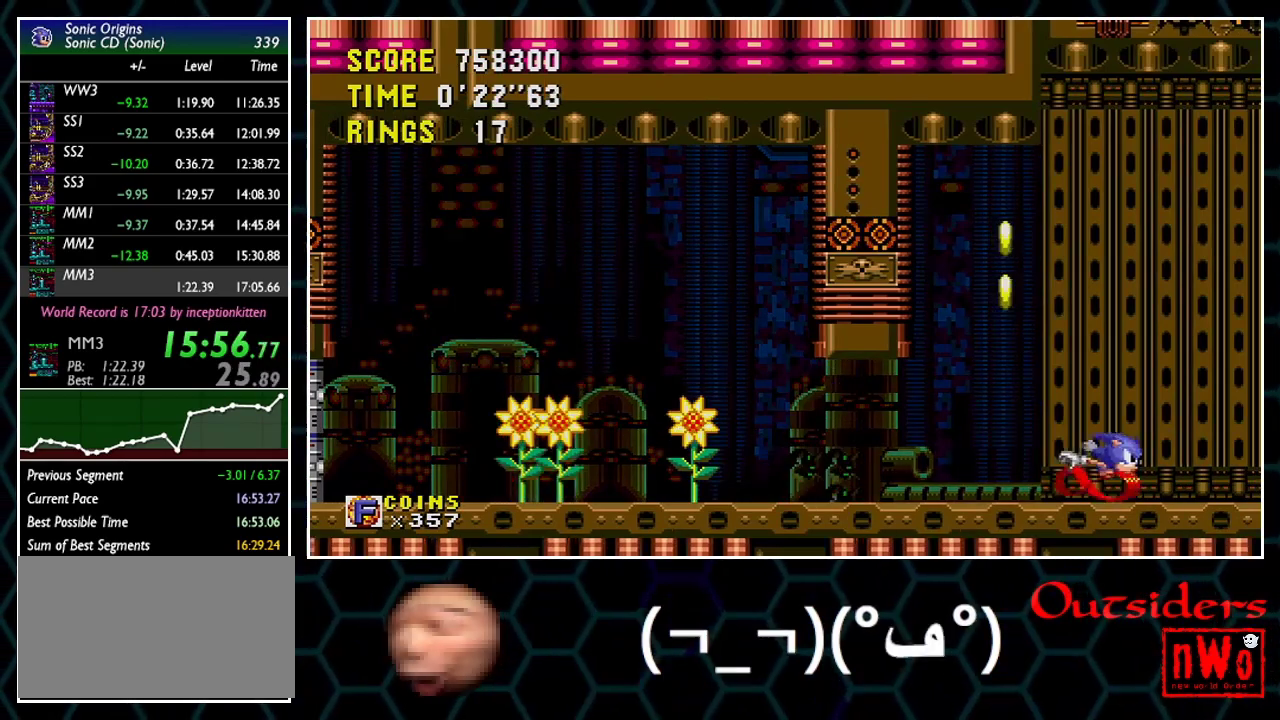
{"buttons": ["DPAD_RIGHT"], "events": []}
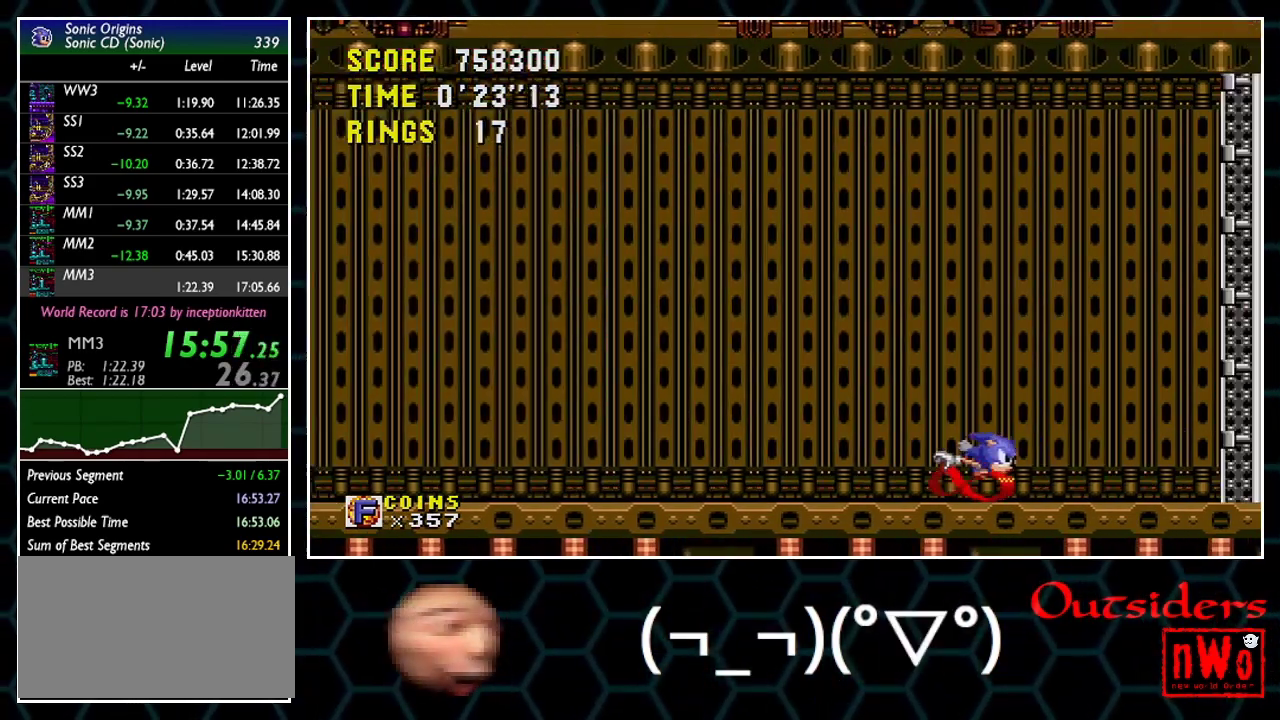
{"buttons": ["A", "DPAD_LEFT"], "events": [[233, "DPAD_DOWN", "down"], [267, "DPAD_RIGHT", "up"], [350, "DPAD_LEFT", "down"], [367, "A", "down"], [367, "DPAD_DOWN", "up"]]}
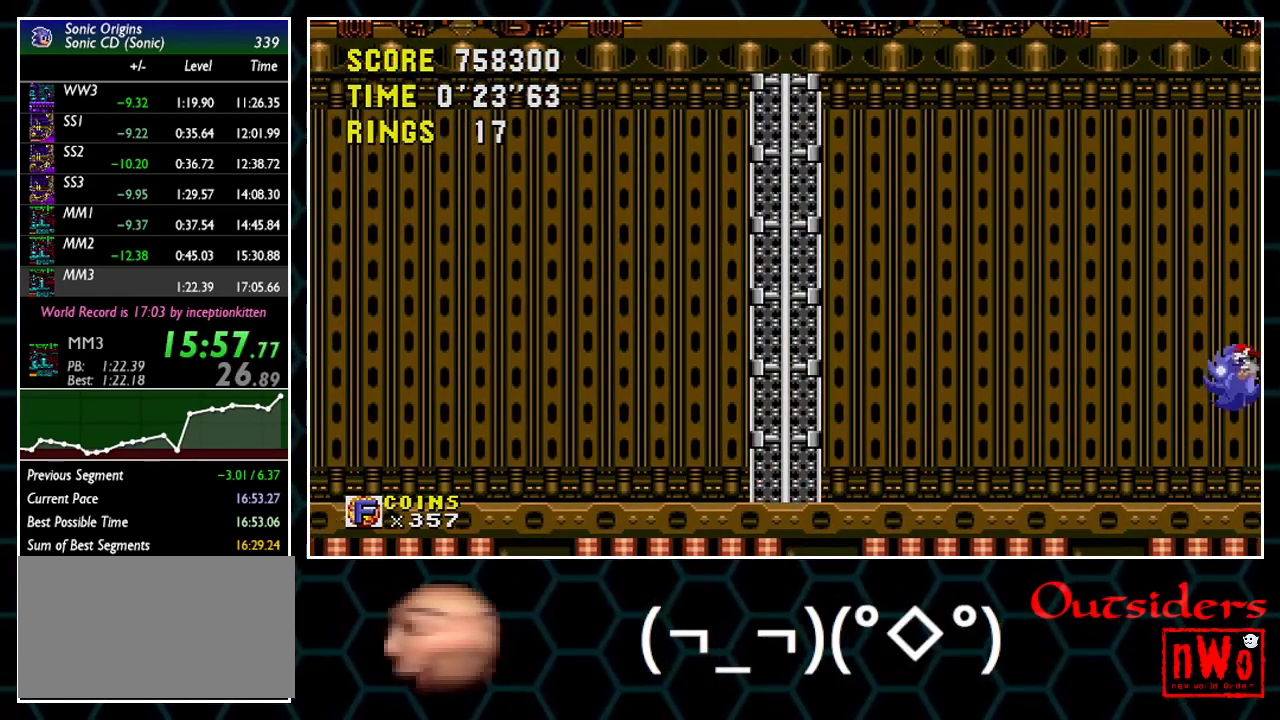
{"buttons": ["DPAD_LEFT"], "events": [[200, "A", "up"]]}
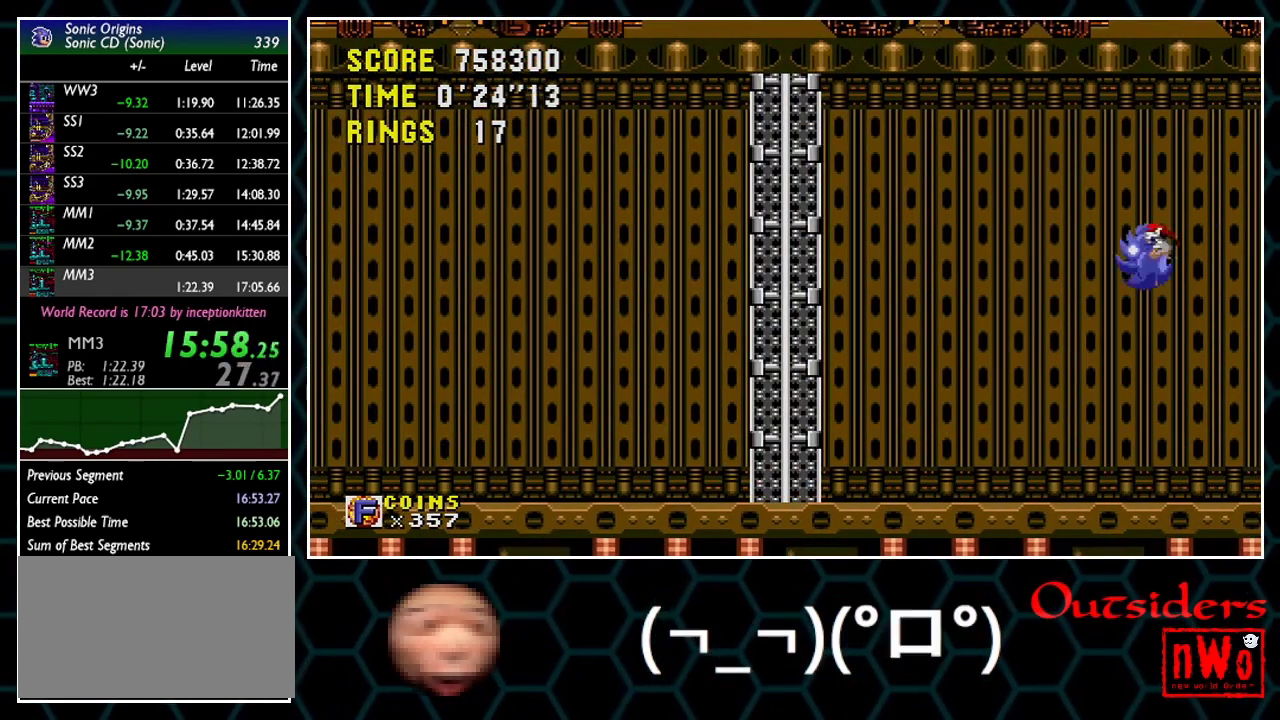
{"buttons": [], "events": [[283, "DPAD_LEFT", "up"], [300, "DPAD_RIGHT", "down"], [367, "DPAD_RIGHT", "up"]]}
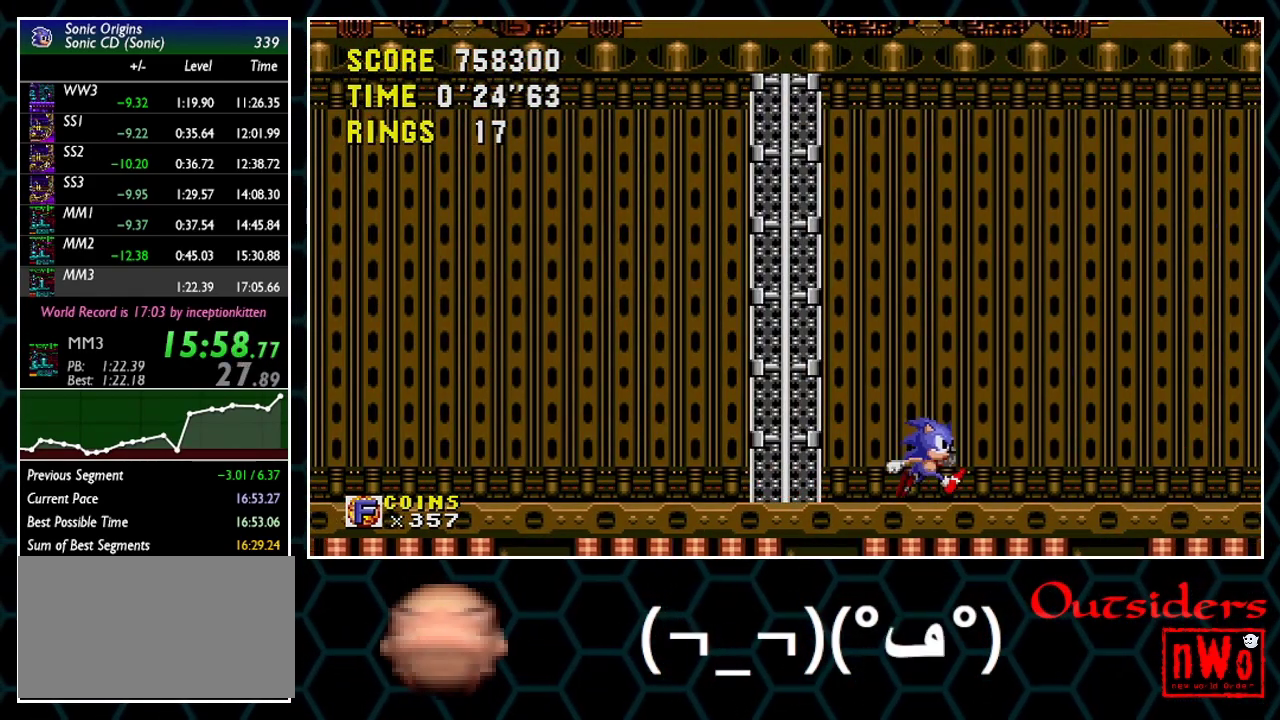
{"buttons": [], "events": [[150, "DPAD_RIGHT", "down"], [333, "DPAD_RIGHT", "up"], [350, "DPAD_LEFT", "down"], [417, "DPAD_LEFT", "up"]]}
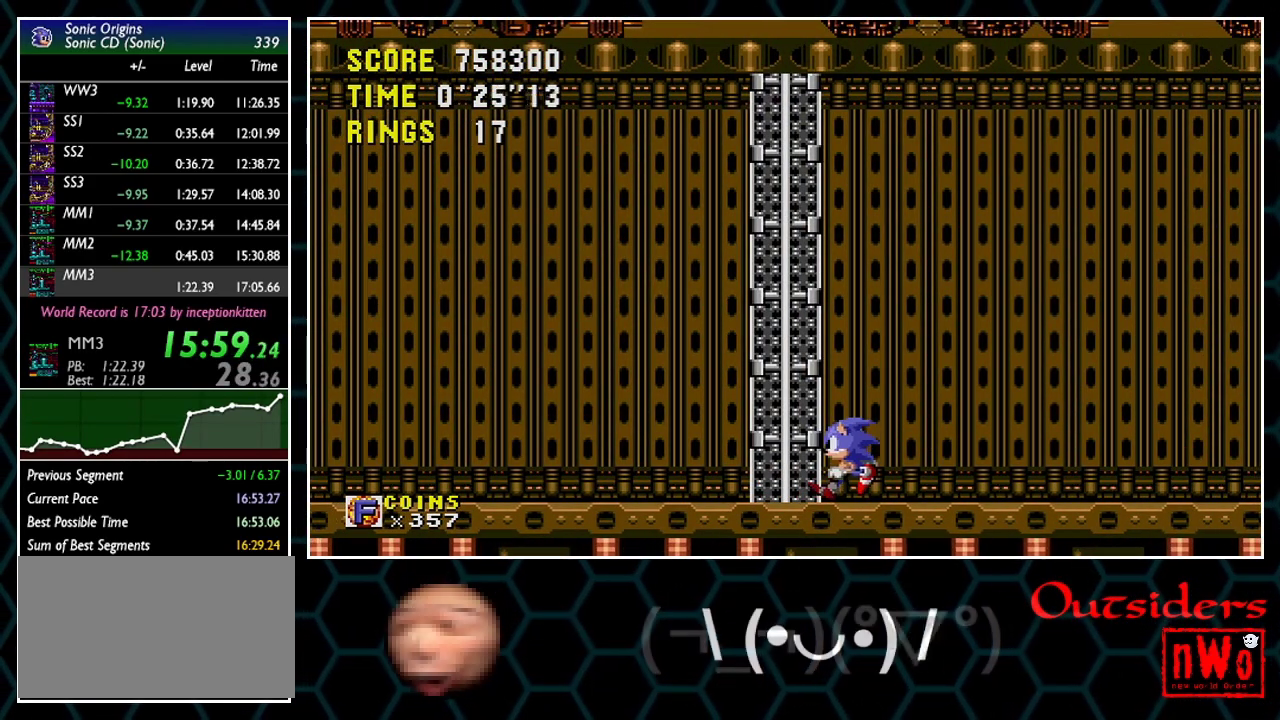
{"buttons": [], "events": []}
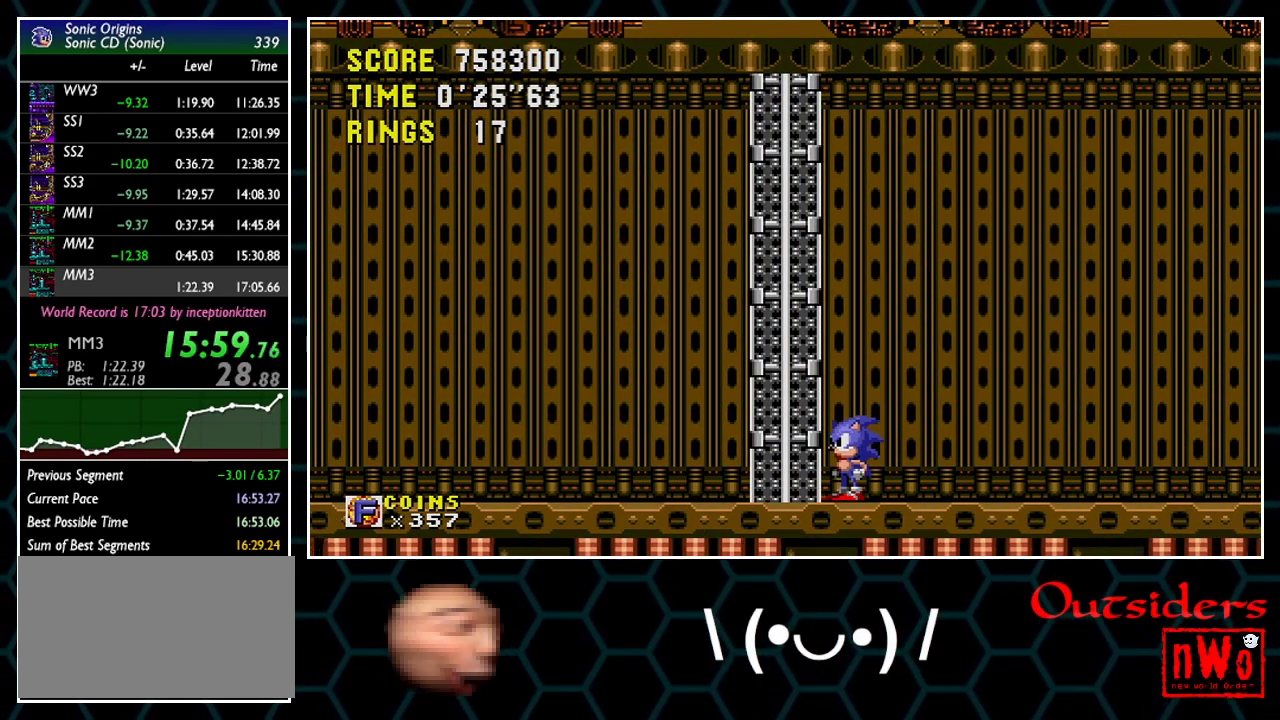
{"buttons": ["DPAD_DOWN"], "events": [[233, "DPAD_DOWN", "down"], [350, "DPAD_DOWN", "up"], [400, "DPAD_DOWN", "down"]]}
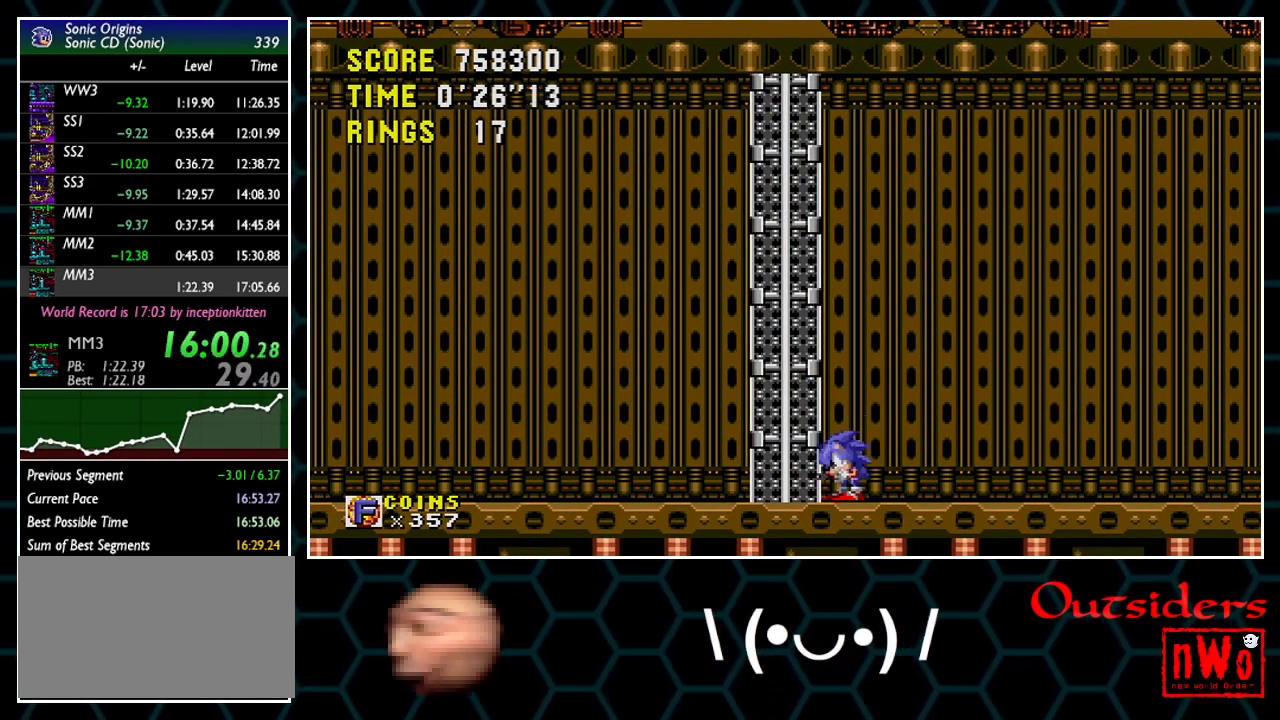
{"buttons": ["DPAD_DOWN"], "events": [[17, "DPAD_DOWN", "up"], [100, "DPAD_DOWN", "down"], [200, "DPAD_DOWN", "up"], [267, "DPAD_DOWN", "down"], [350, "DPAD_DOWN", "up"], [450, "DPAD_DOWN", "down"]]}
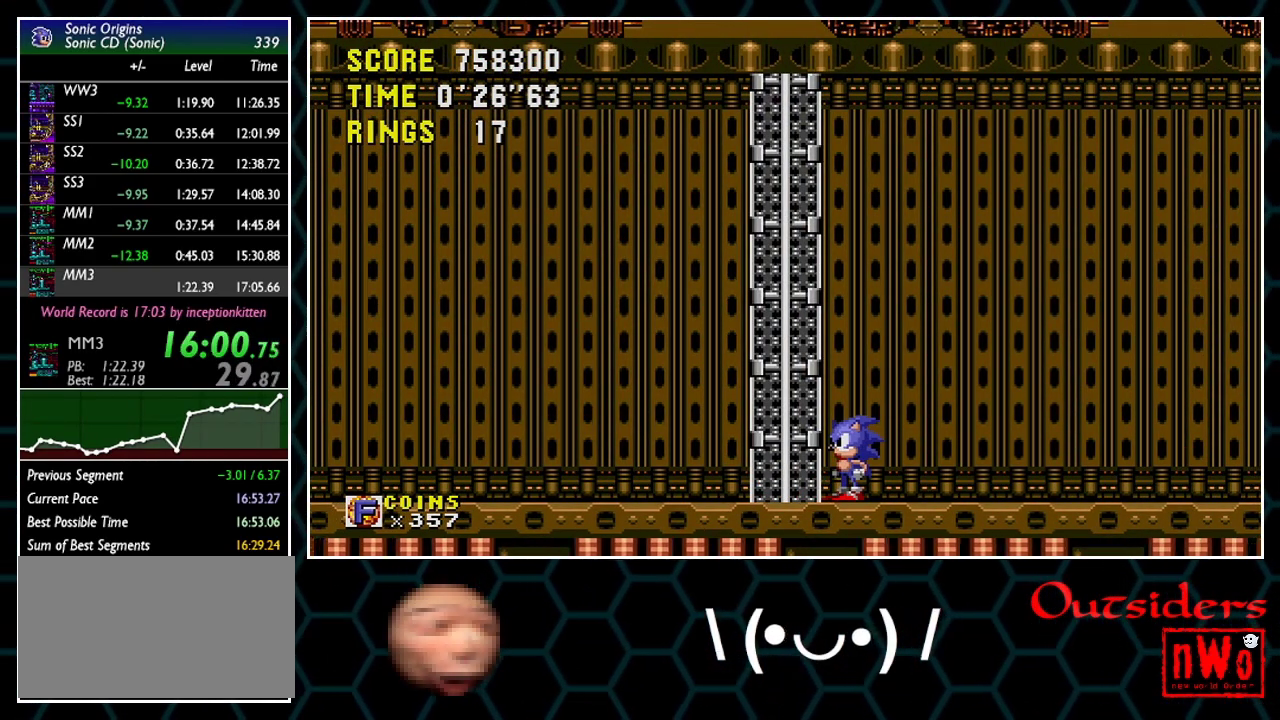
{"buttons": ["DPAD_DOWN"], "events": [[33, "DPAD_DOWN", "up"], [100, "DPAD_DOWN", "down"], [200, "DPAD_DOWN", "up"], [267, "DPAD_DOWN", "down"], [367, "DPAD_DOWN", "up"], [433, "DPAD_DOWN", "down"]]}
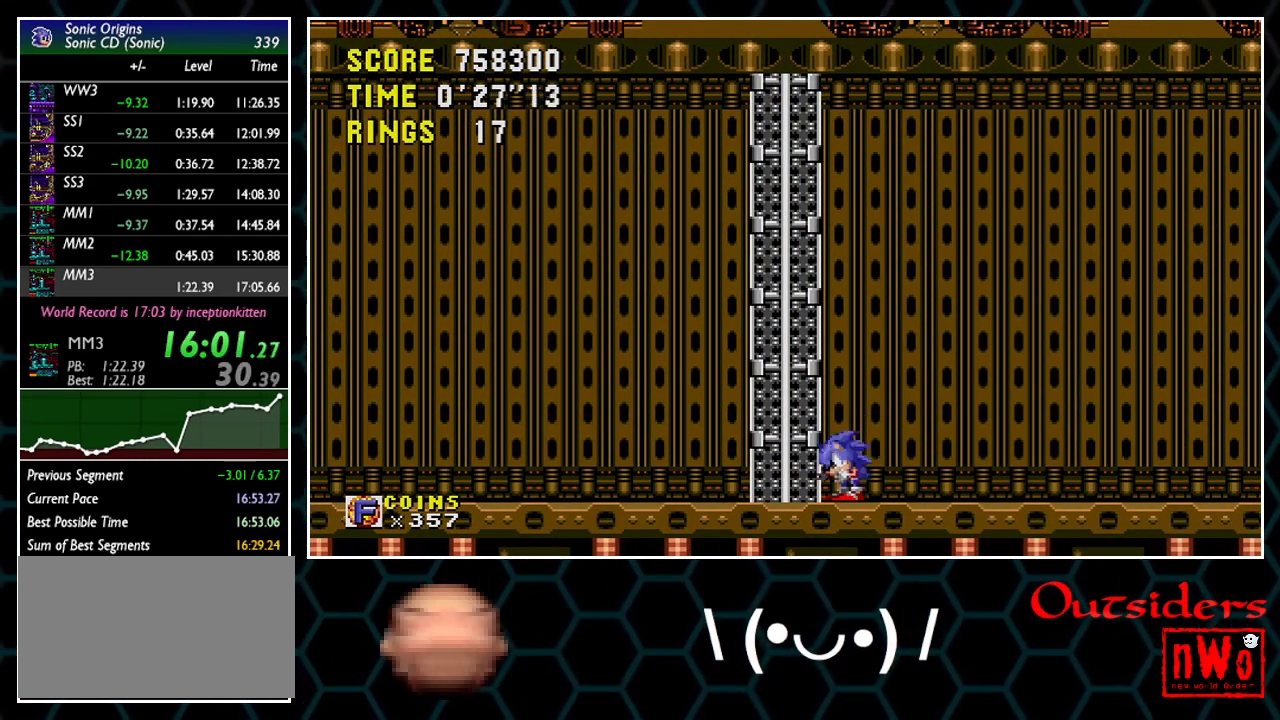
{"buttons": ["DPAD_DOWN"], "events": [[33, "DPAD_DOWN", "up"], [117, "DPAD_DOWN", "down"], [200, "DPAD_DOWN", "up"], [300, "DPAD_DOWN", "down"], [383, "DPAD_DOWN", "up"], [467, "DPAD_DOWN", "down"]]}